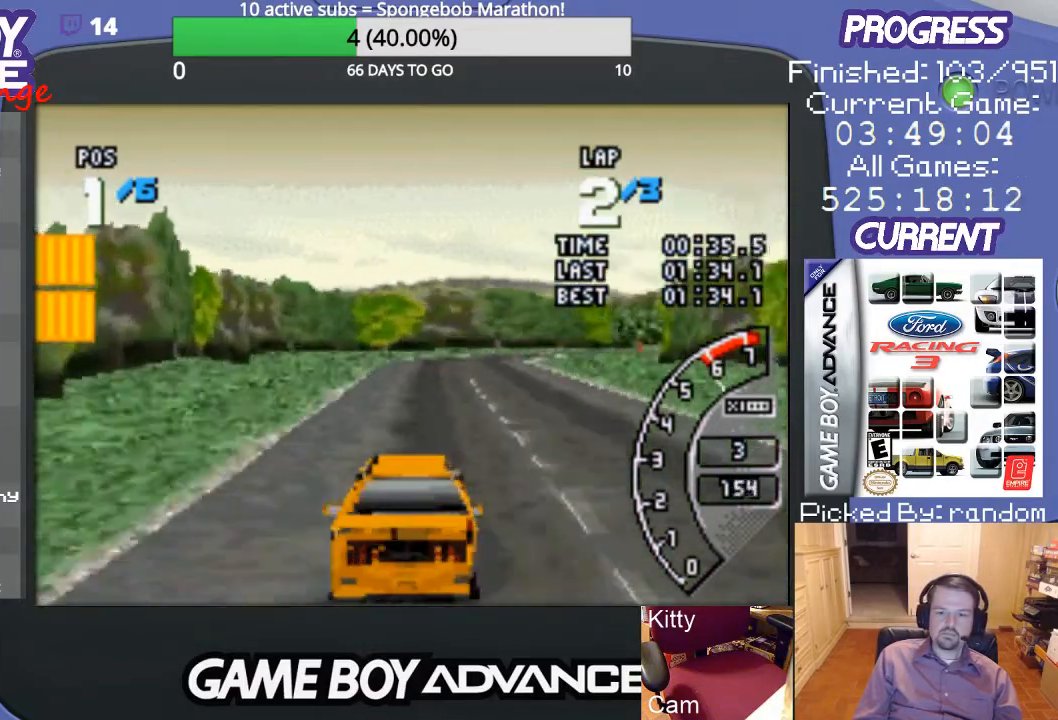
Gameplay with a controller (Nintendo layout); each line is a JSON object with the inputs held at the frame after it. "events" lists button and stick changes between this image and that frame as [ms after this image, input, new state], when the widget could be followed in between. Not read: L3 R3.
{"buttons": ["A"], "events": []}
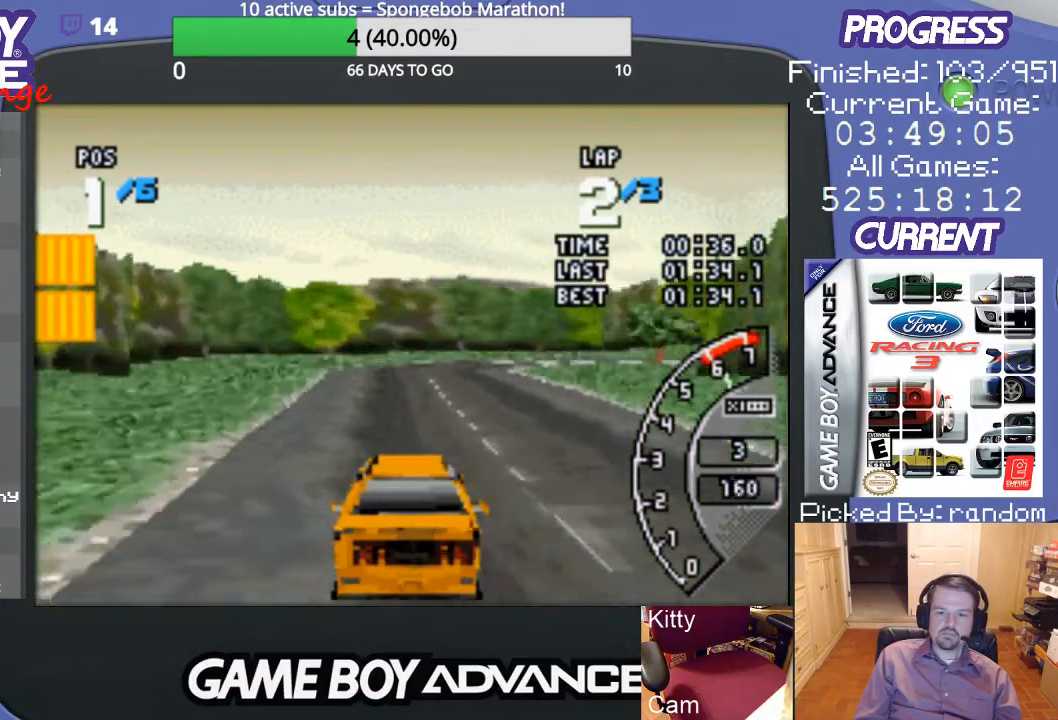
{"buttons": ["DPAD_RIGHT"], "events": [[267, "DPAD_RIGHT", "down"], [300, "A", "up"]]}
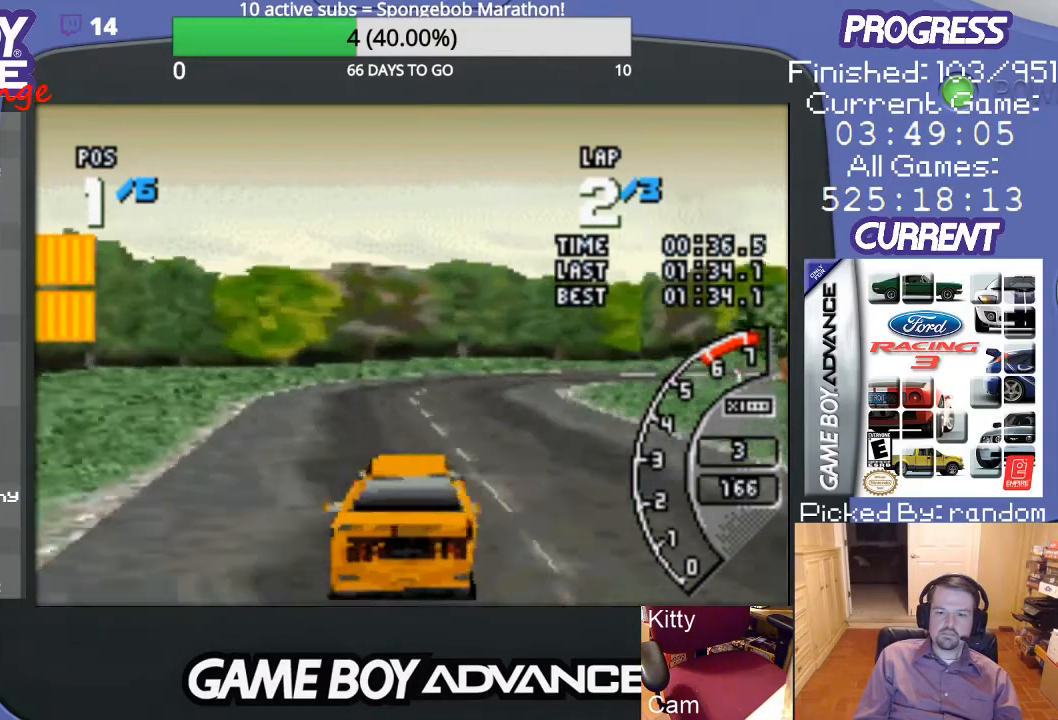
{"buttons": ["DPAD_RIGHT"], "events": [[133, "A", "down"], [233, "A", "up"], [300, "A", "down"], [333, "DPAD_RIGHT", "up"], [400, "A", "up"], [400, "DPAD_RIGHT", "down"]]}
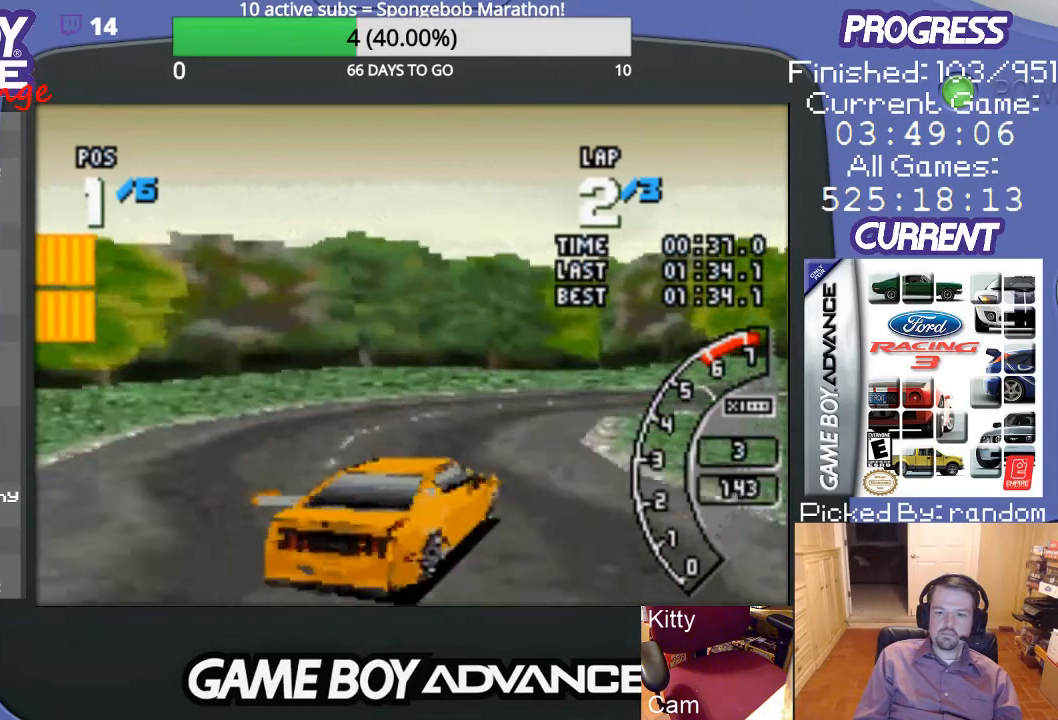
{"buttons": ["DPAD_RIGHT"], "events": [[233, "A", "down"], [300, "A", "up"], [400, "A", "down"], [467, "A", "up"]]}
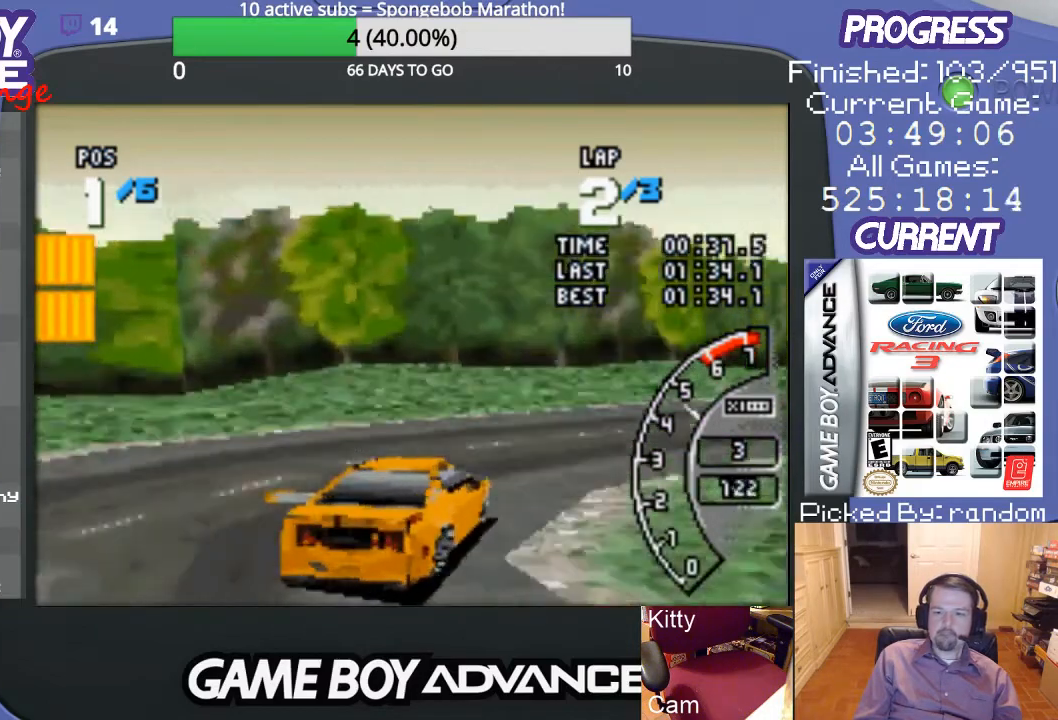
{"buttons": ["A", "DPAD_RIGHT"], "events": [[133, "A", "down"]]}
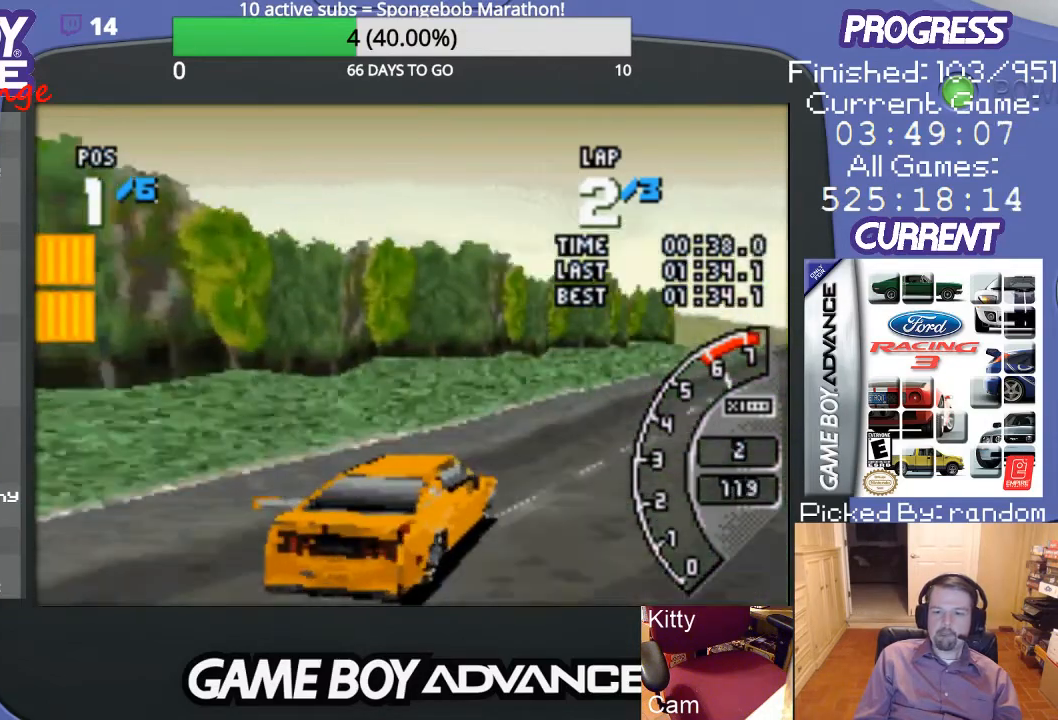
{"buttons": ["A", "DPAD_LEFT"], "events": [[133, "DPAD_RIGHT", "up"], [300, "DPAD_LEFT", "down"]]}
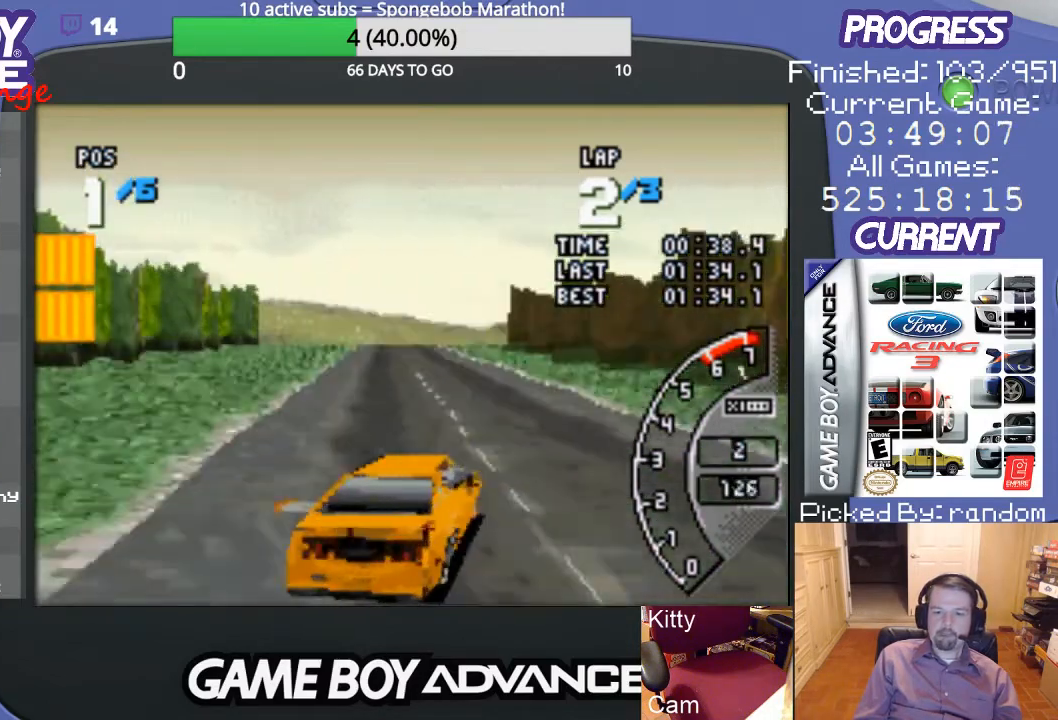
{"buttons": ["A"], "events": [[300, "DPAD_LEFT", "up"]]}
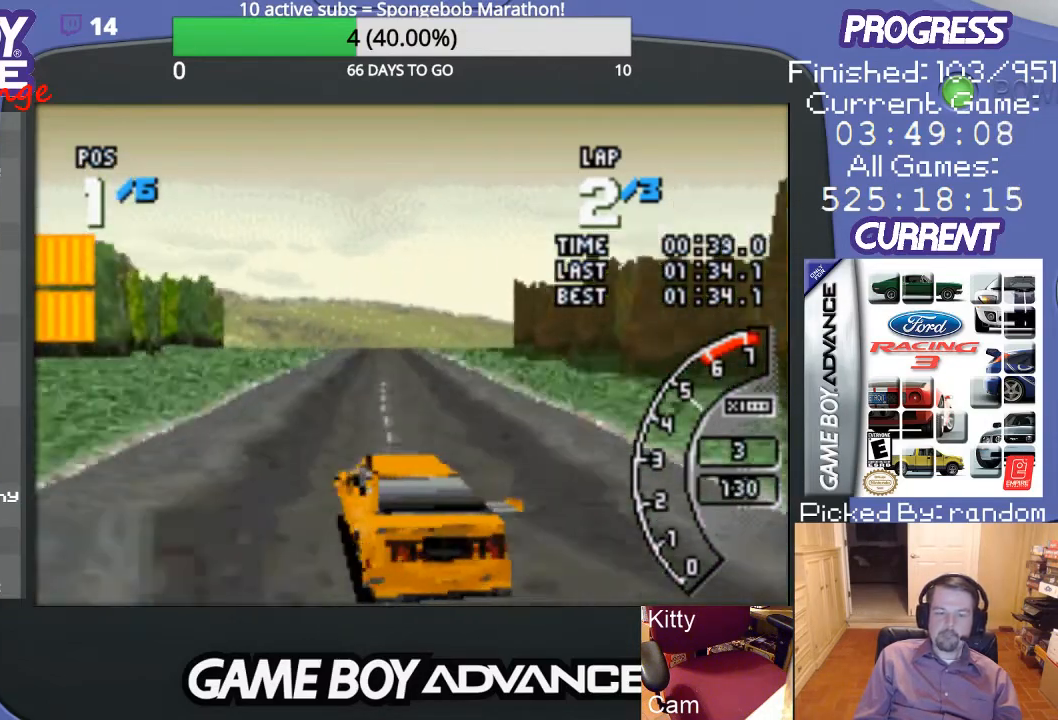
{"buttons": ["A"], "events": [[100, "DPAD_RIGHT", "down"], [333, "DPAD_RIGHT", "up"]]}
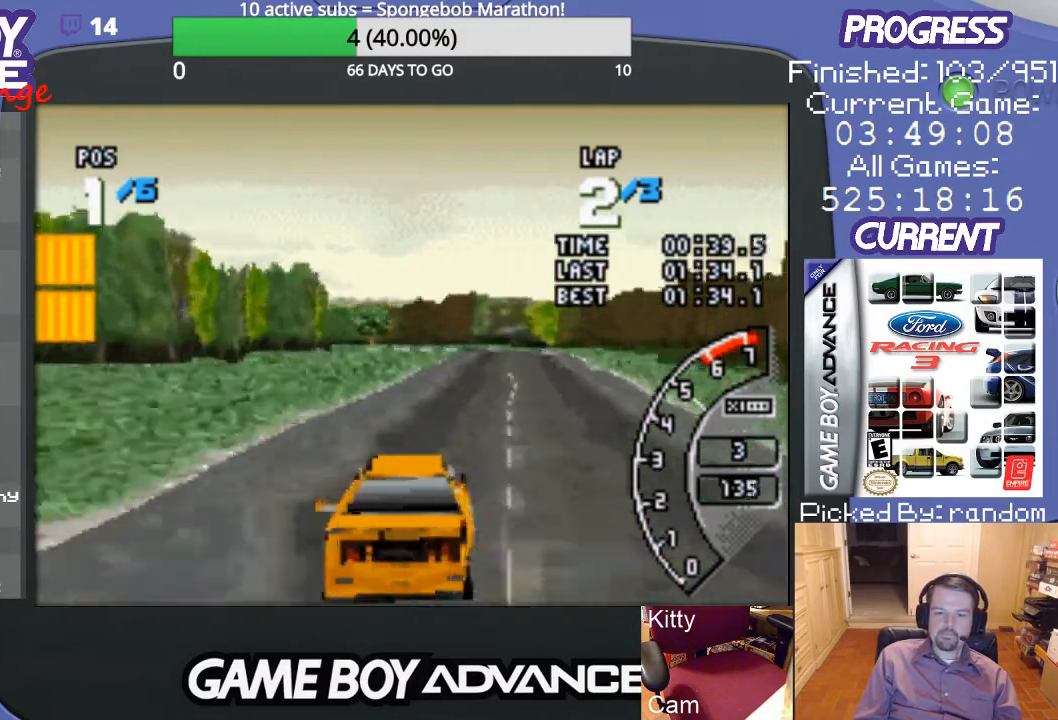
{"buttons": ["A"], "events": [[167, "DPAD_RIGHT", "down"], [367, "DPAD_RIGHT", "up"]]}
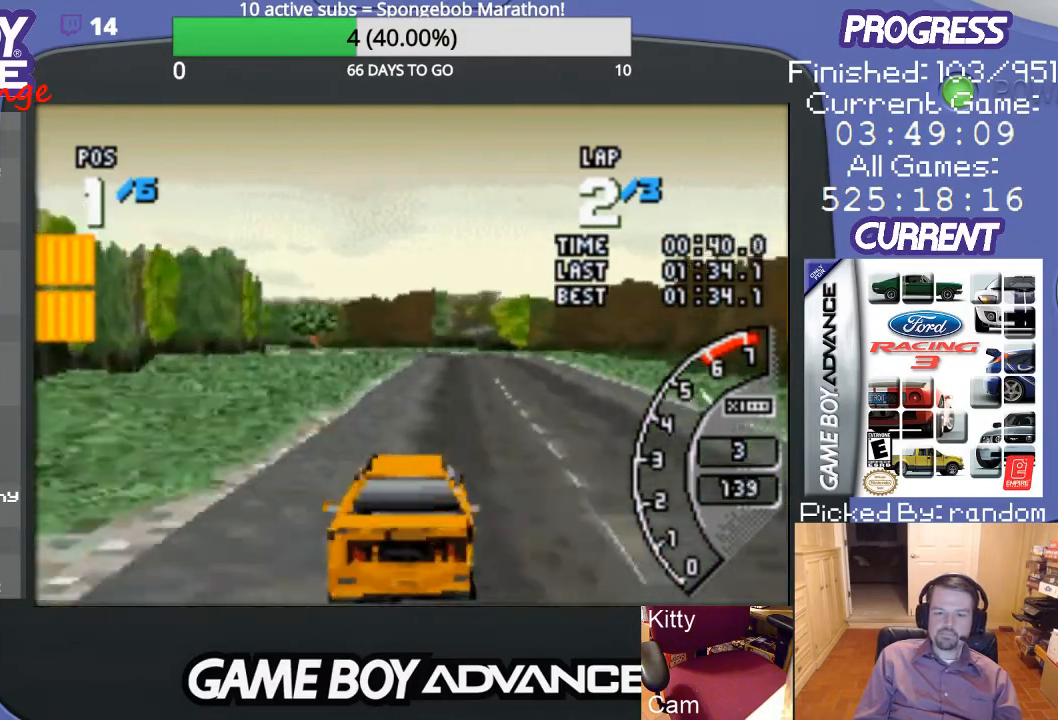
{"buttons": ["A"], "events": [[100, "DPAD_RIGHT", "down"], [200, "DPAD_RIGHT", "up"]]}
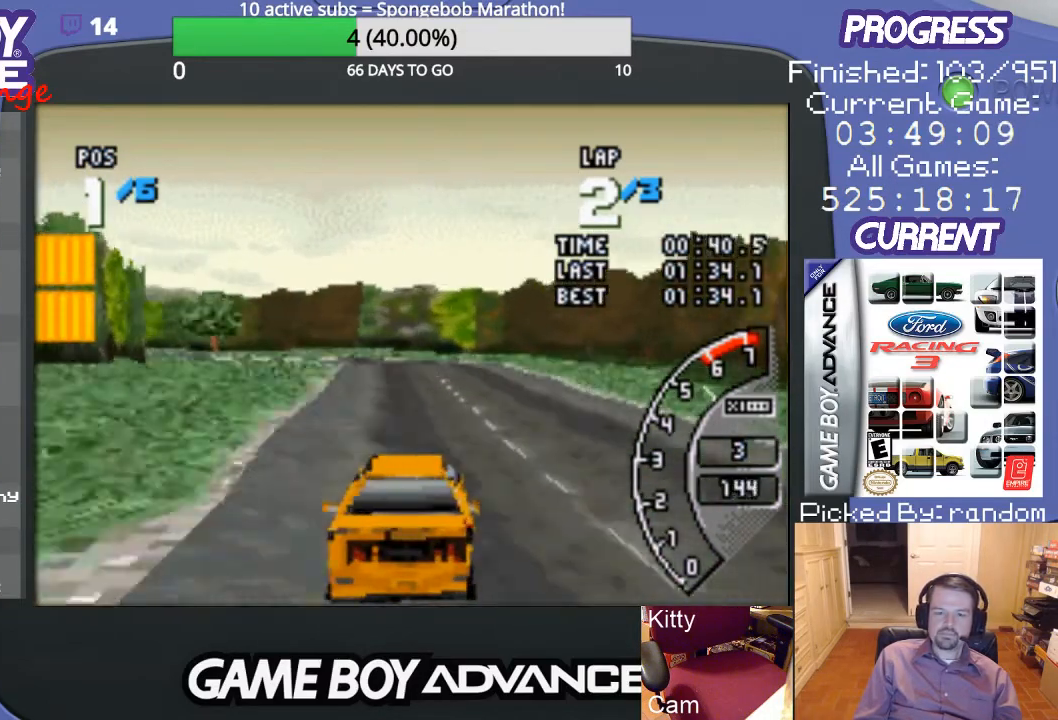
{"buttons": ["A", "DPAD_LEFT"], "events": [[500, "DPAD_LEFT", "down"]]}
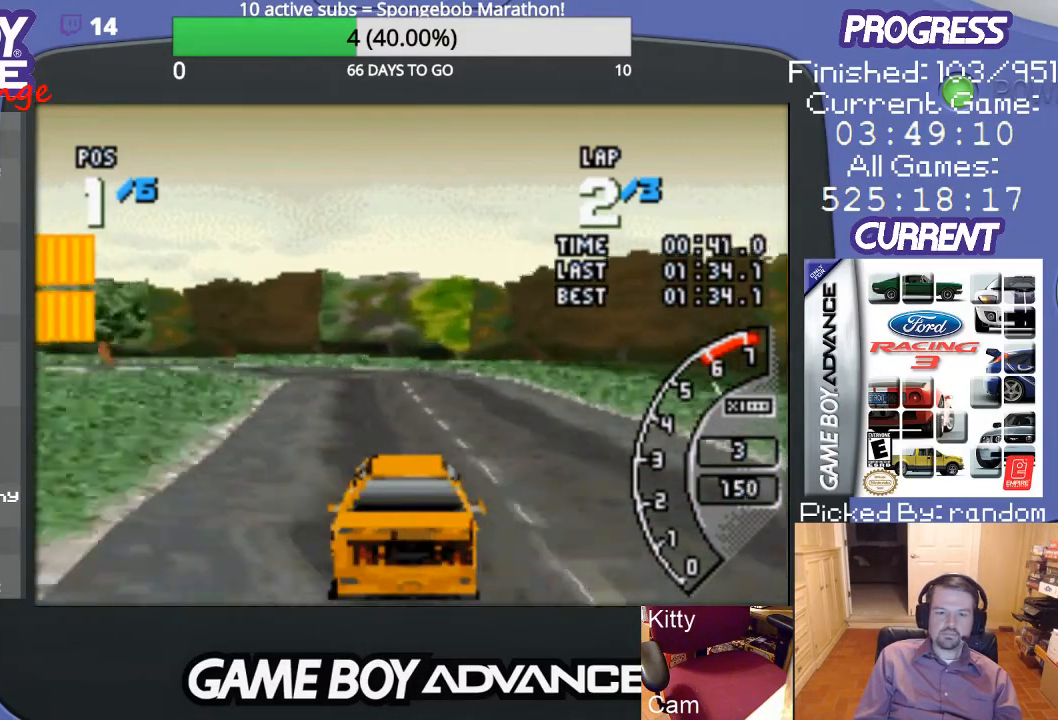
{"buttons": ["A", "DPAD_LEFT"], "events": [[100, "A", "up"], [333, "A", "down"], [367, "DPAD_LEFT", "up"], [467, "DPAD_LEFT", "down"]]}
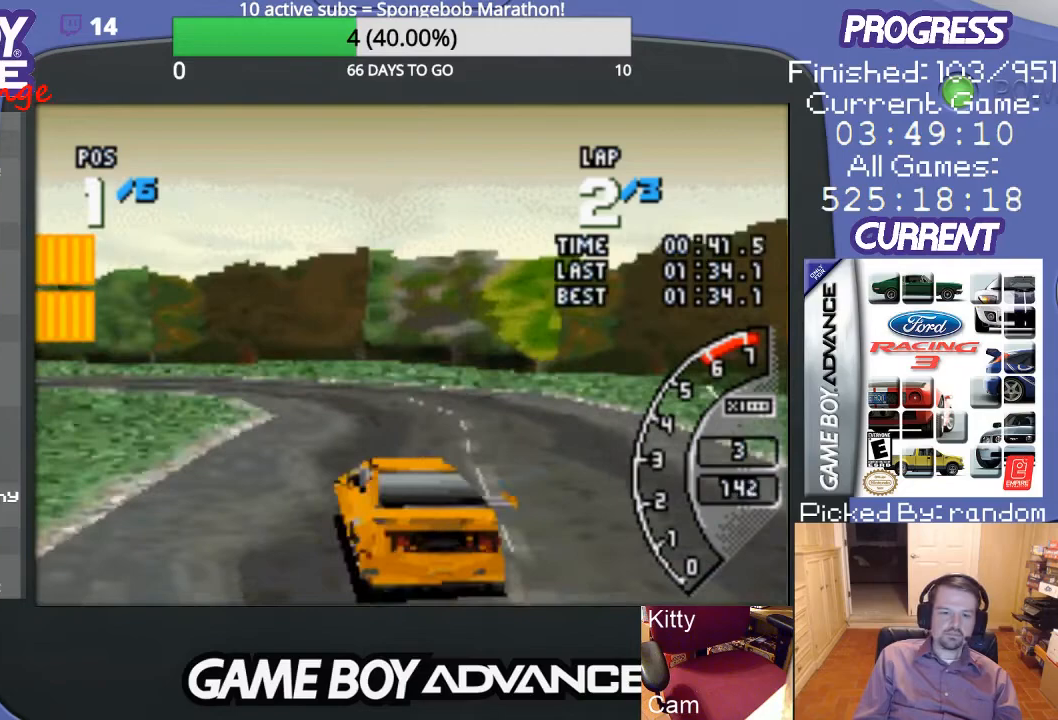
{"buttons": ["DPAD_LEFT"], "events": [[233, "A", "up"], [233, "DPAD_UP", "down"], [400, "DPAD_UP", "up"]]}
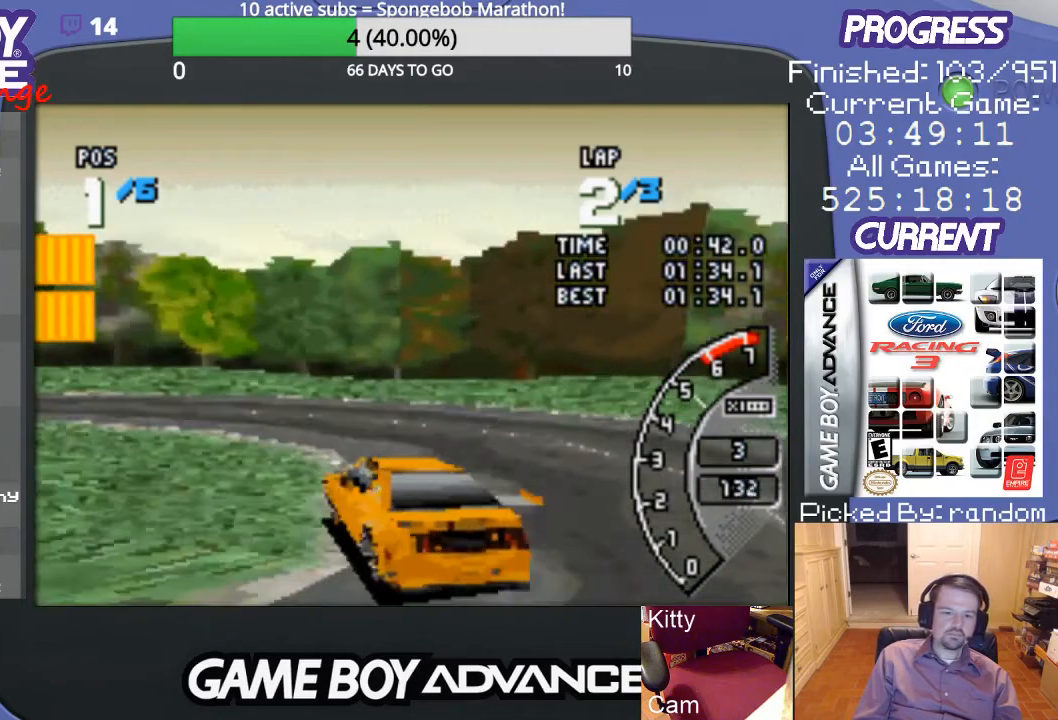
{"buttons": ["A", "DPAD_LEFT"], "events": [[100, "A", "down"]]}
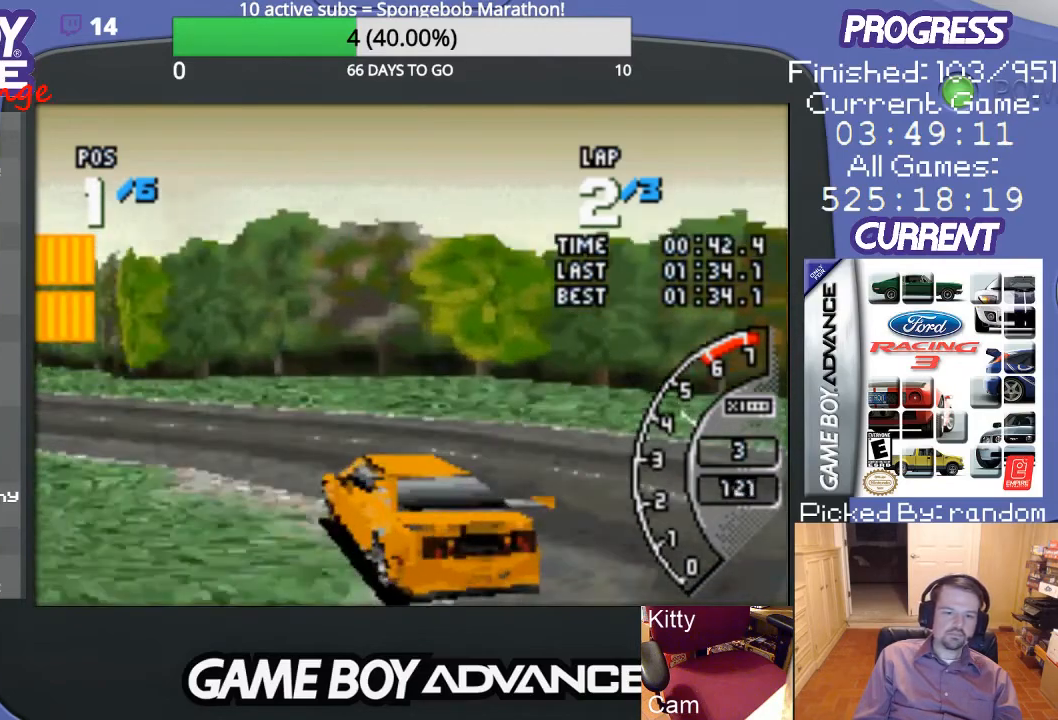
{"buttons": ["A"], "events": [[367, "DPAD_LEFT", "up"]]}
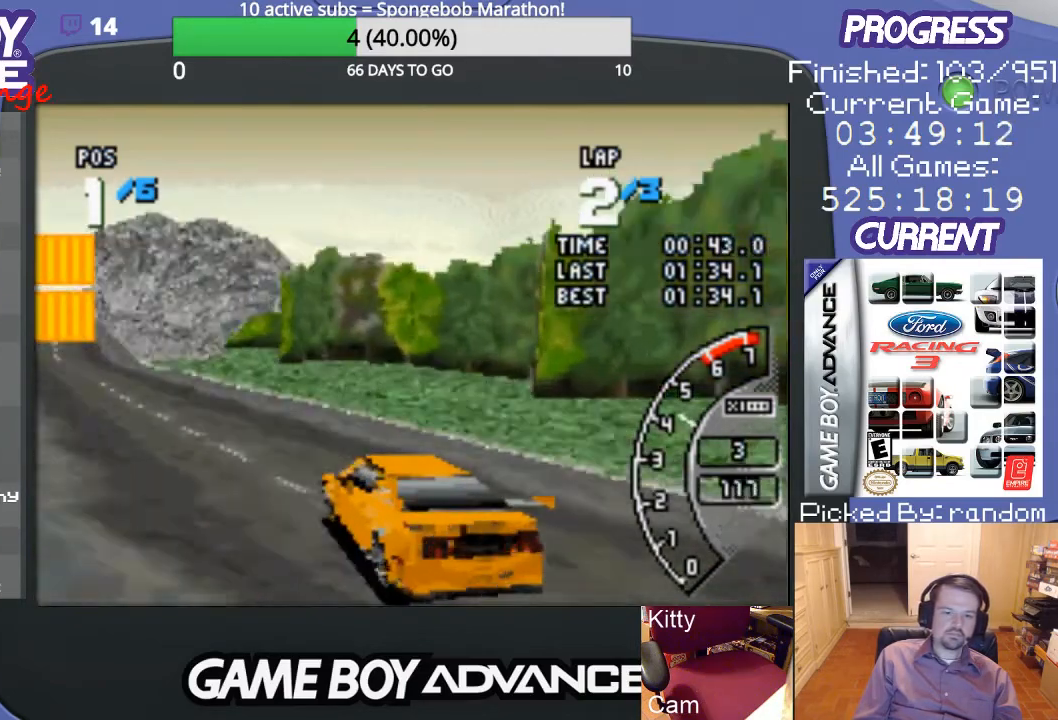
{"buttons": ["A"], "events": []}
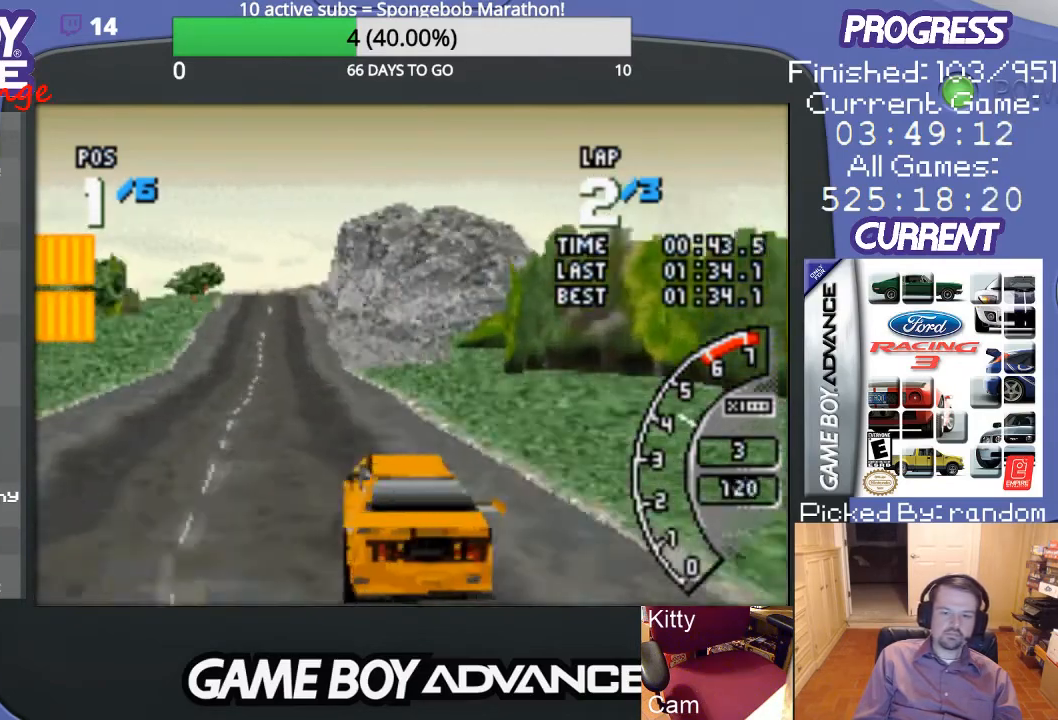
{"buttons": ["A"], "events": [[67, "DPAD_LEFT", "down"], [267, "DPAD_LEFT", "up"]]}
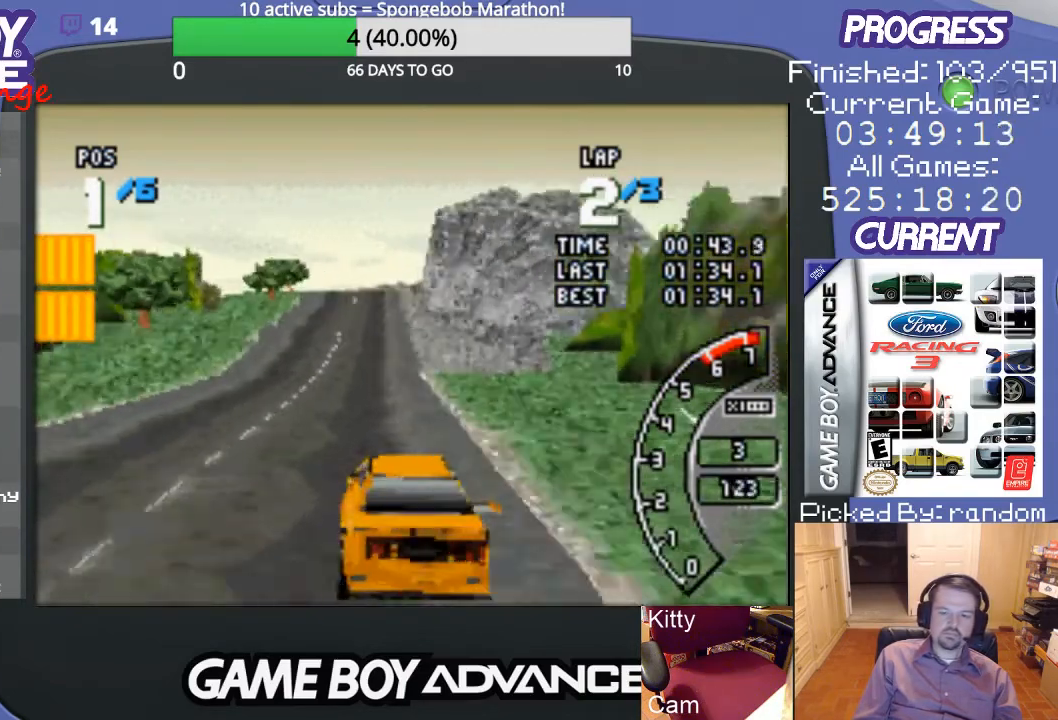
{"buttons": ["A"], "events": []}
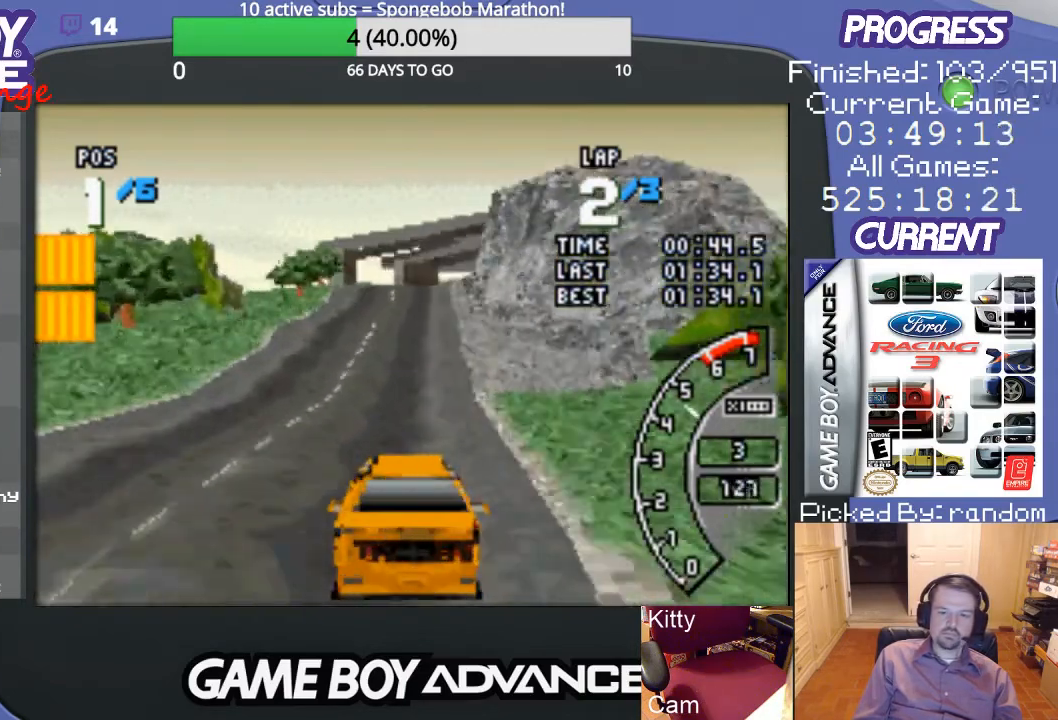
{"buttons": ["A"], "events": []}
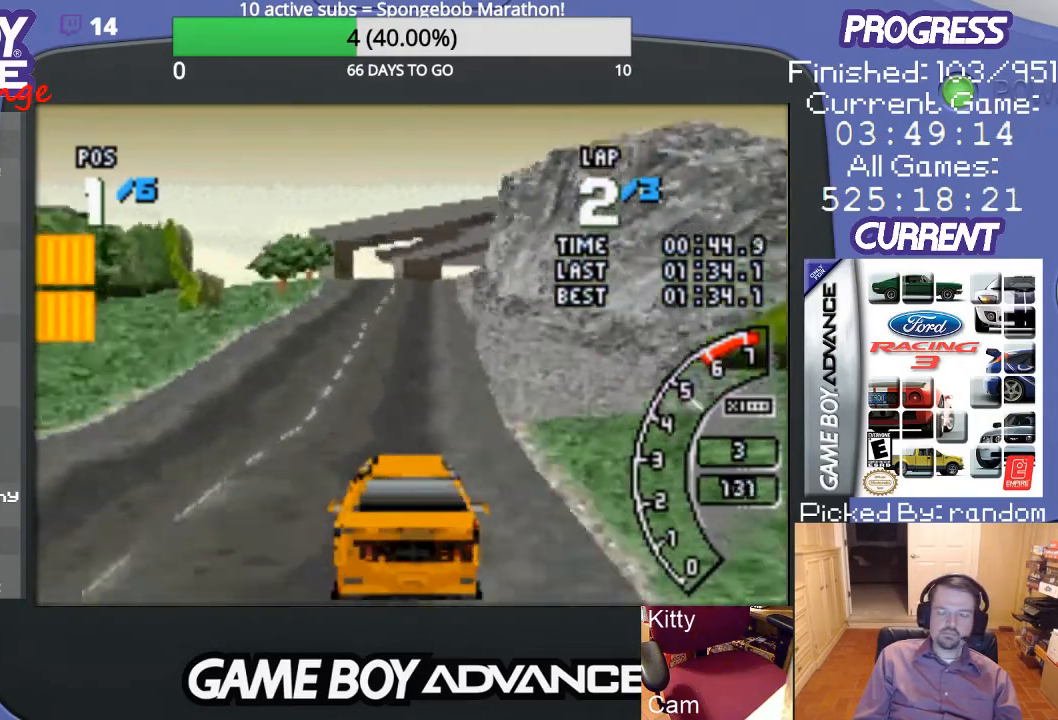
{"buttons": ["A"], "events": []}
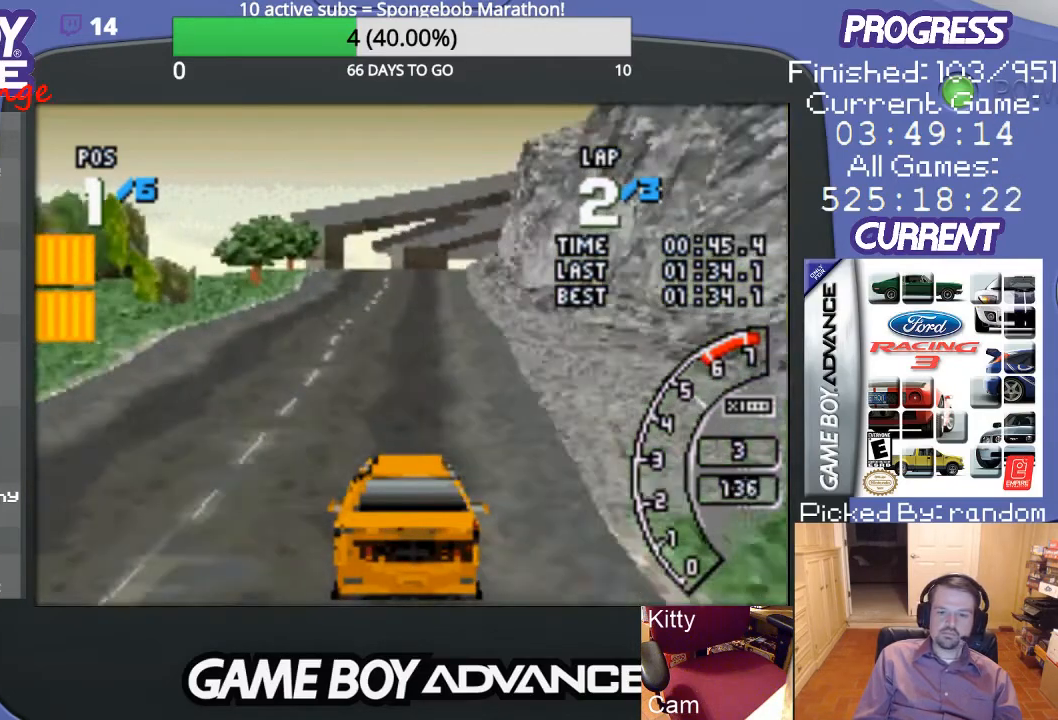
{"buttons": ["A"], "events": []}
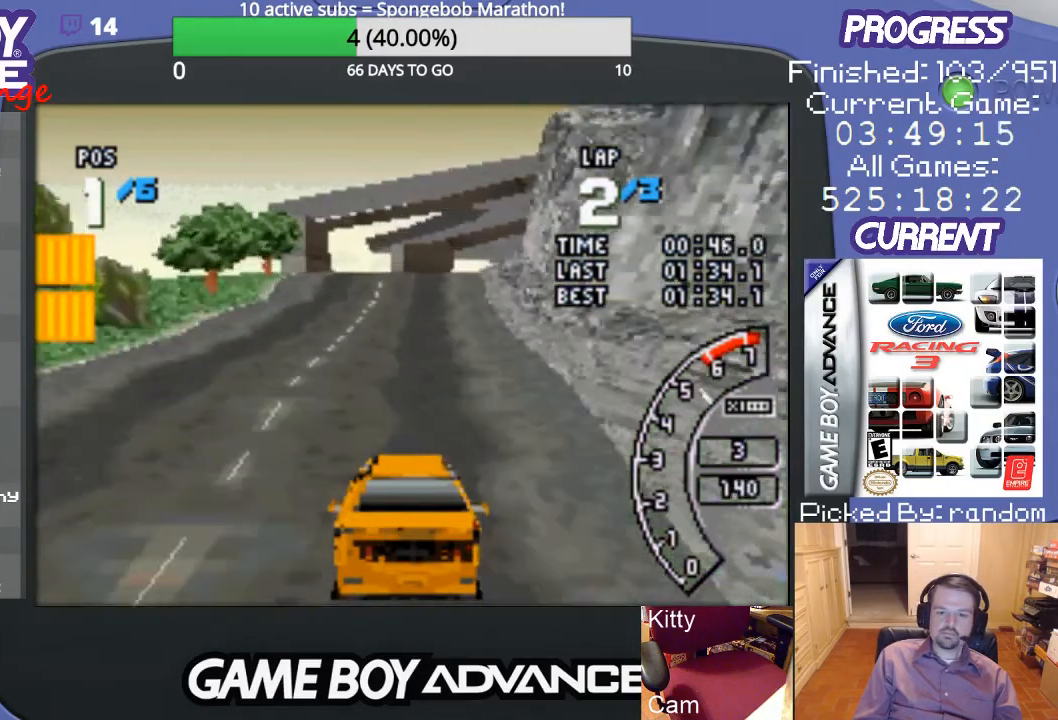
{"buttons": ["A"], "events": []}
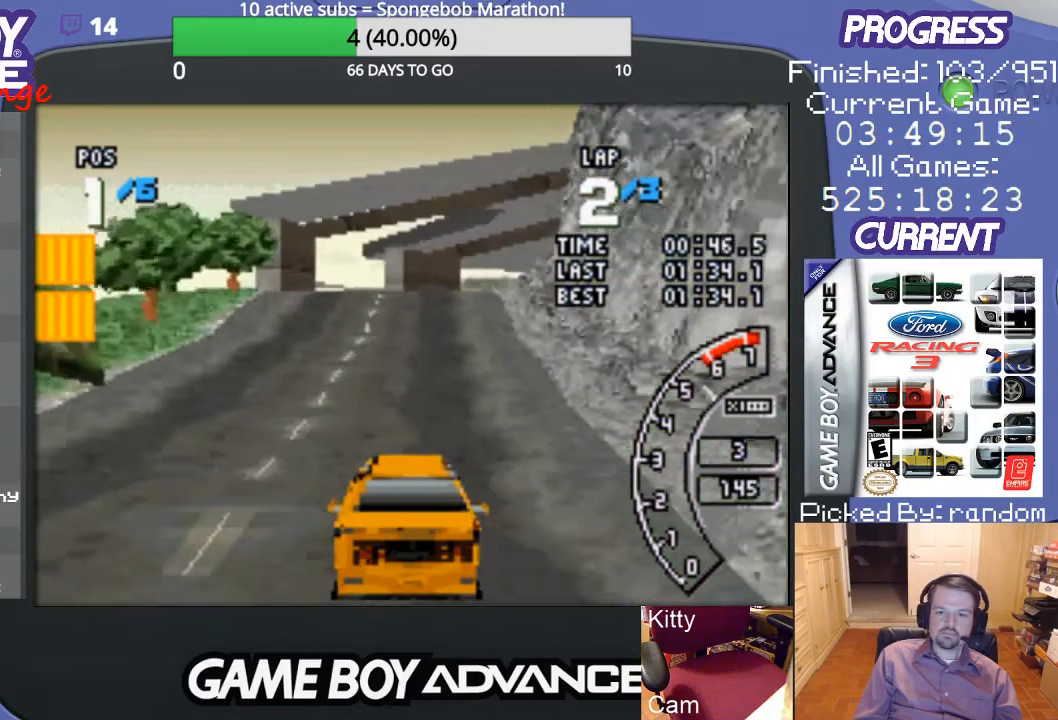
{"buttons": ["A"], "events": [[200, "DPAD_RIGHT", "down"], [333, "DPAD_RIGHT", "up"]]}
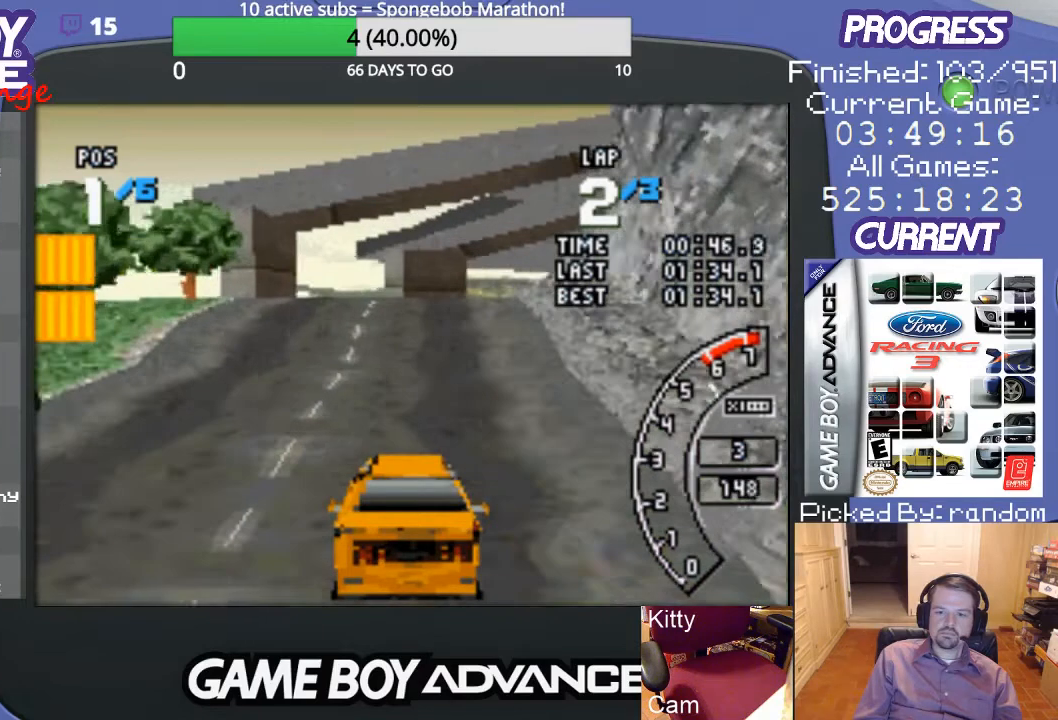
{"buttons": ["DPAD_UP", "DPAD_RIGHT"], "events": [[333, "DPAD_RIGHT", "down"], [500, "A", "up"], [500, "DPAD_UP", "down"]]}
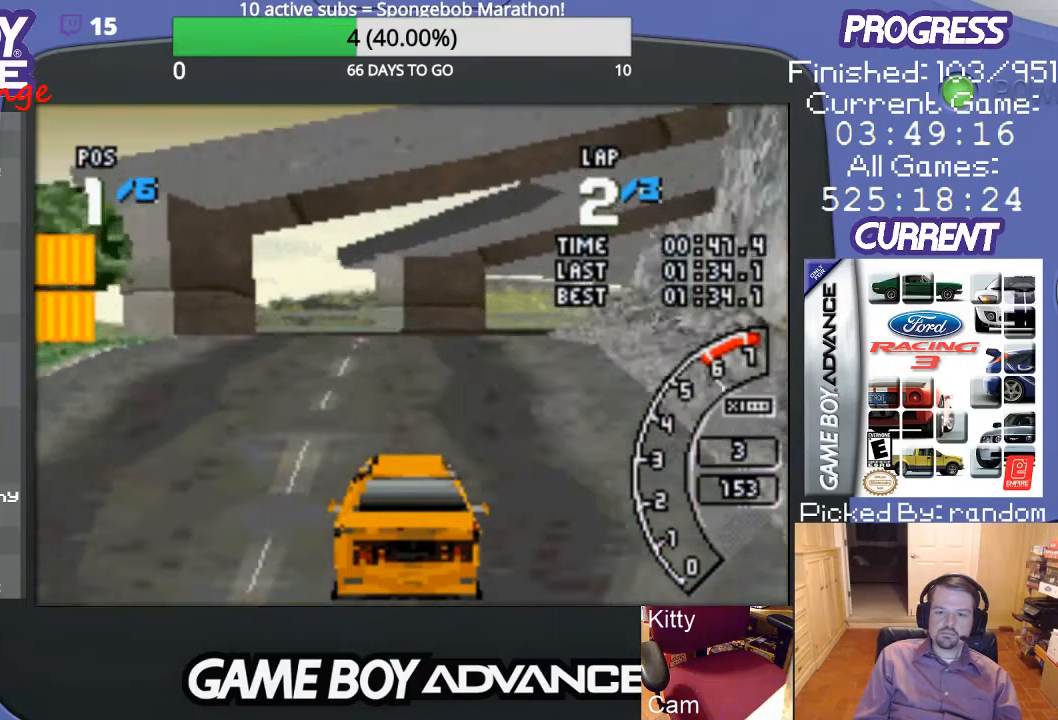
{"buttons": ["A", "DPAD_RIGHT"], "events": [[100, "A", "down"], [100, "DPAD_UP", "up"], [200, "A", "up"], [200, "DPAD_RIGHT", "up"], [267, "DPAD_RIGHT", "down"], [433, "A", "down"]]}
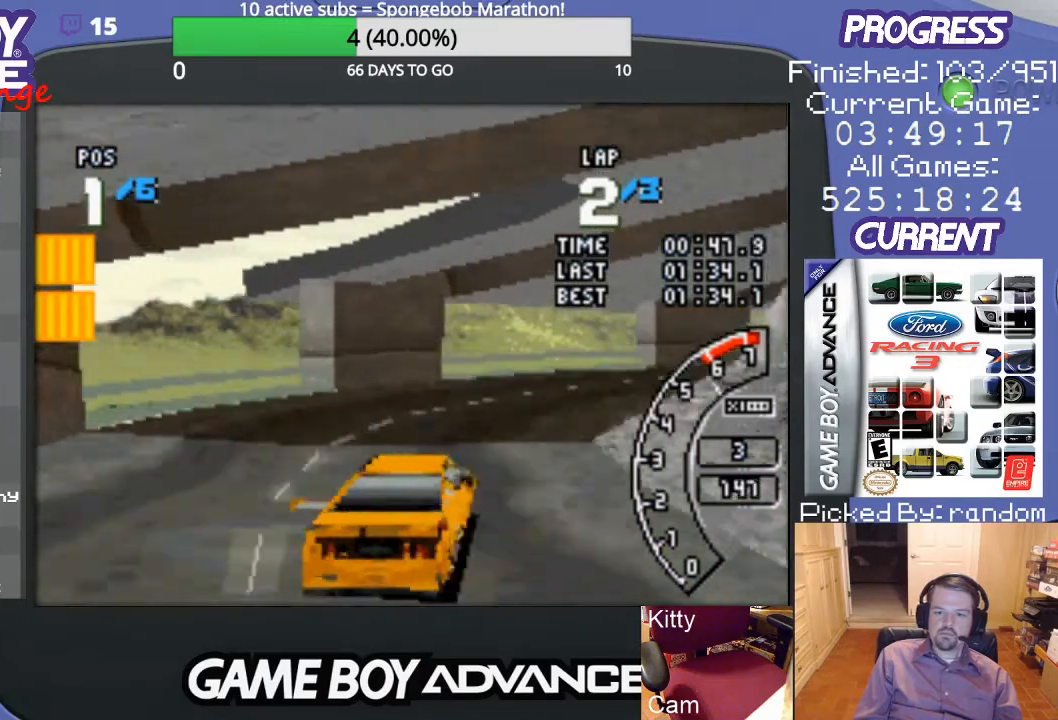
{"buttons": ["A"], "events": [[33, "A", "up"], [33, "DPAD_UP", "down"], [100, "A", "down"], [333, "DPAD_UP", "up"], [367, "DPAD_RIGHT", "up"]]}
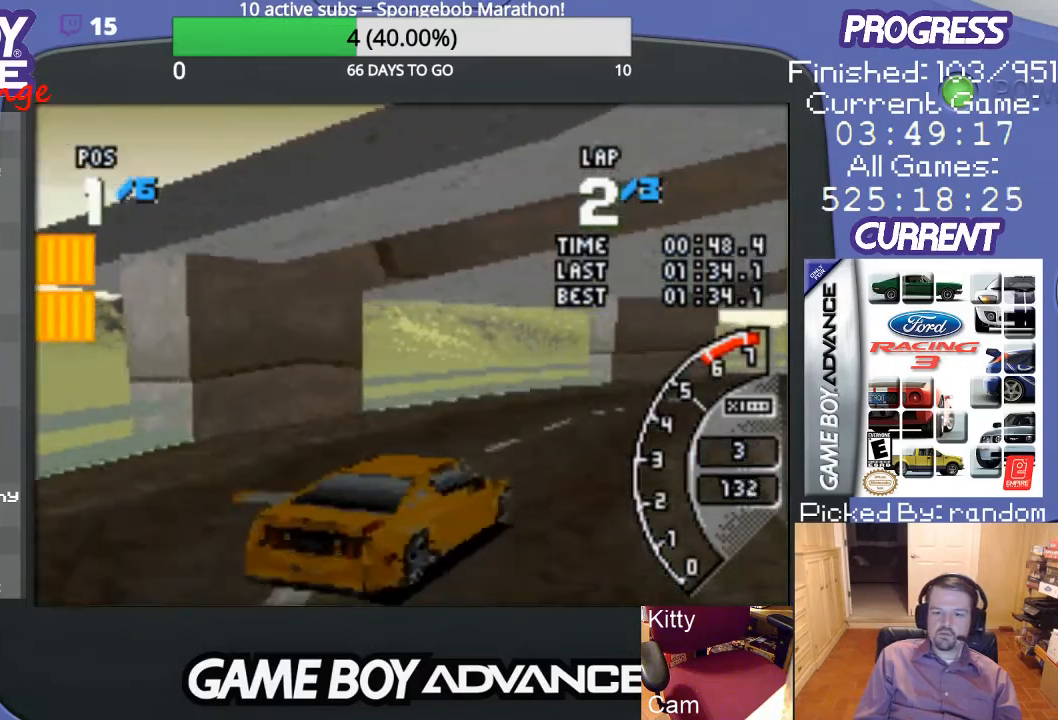
{"buttons": ["A", "DPAD_RIGHT"], "events": [[100, "DPAD_RIGHT", "down"], [133, "DPAD_RIGHT", "up"], [333, "DPAD_RIGHT", "down"], [467, "DPAD_RIGHT", "up"], [500, "DPAD_RIGHT", "down"]]}
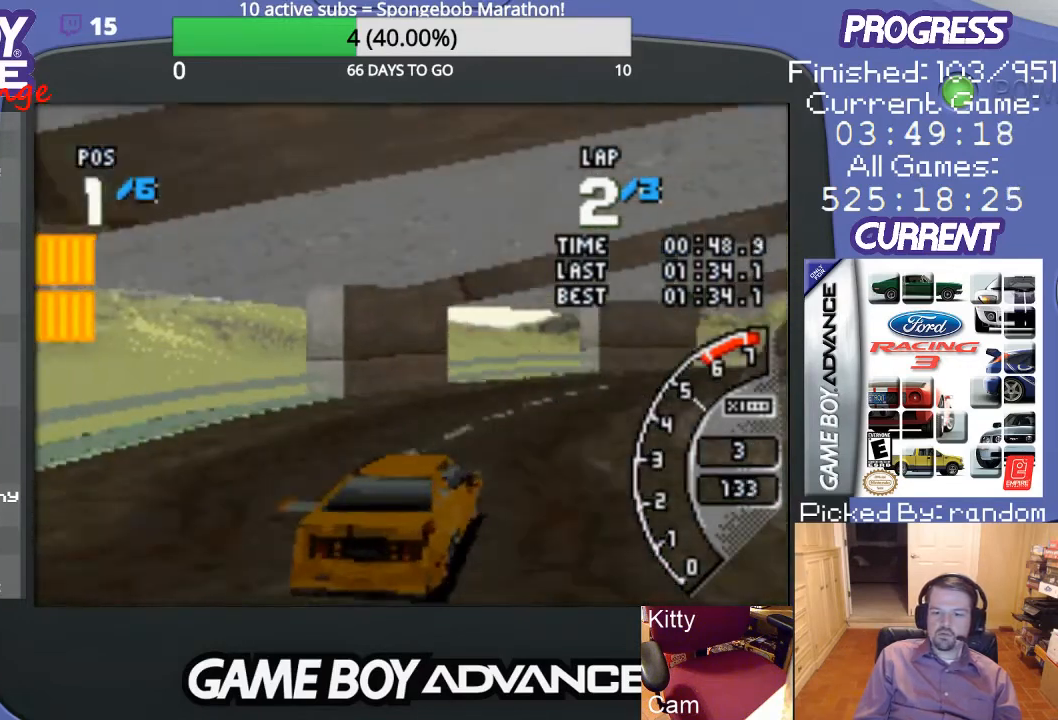
{"buttons": ["A"], "events": [[67, "DPAD_RIGHT", "up"], [100, "DPAD_RIGHT", "down"], [467, "DPAD_RIGHT", "up"]]}
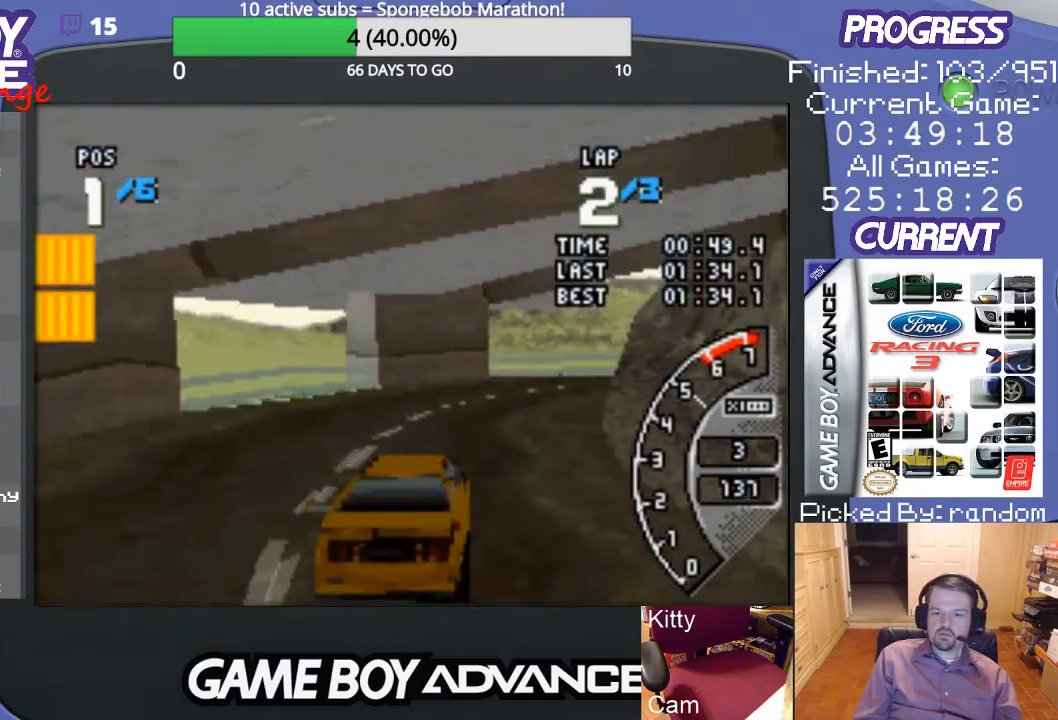
{"buttons": ["A", "DPAD_RIGHT"], "events": [[467, "DPAD_RIGHT", "down"]]}